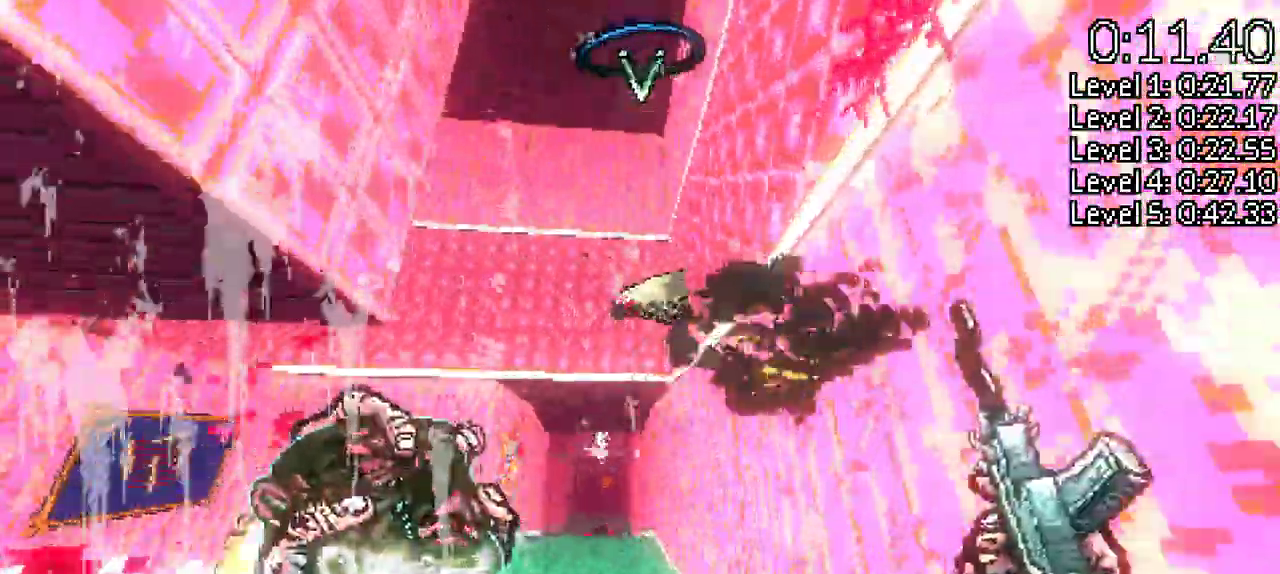
Gameplay with keyboard and mouse; each line is a JSON object with the keys held at the frame after it. "events" lists presses ("down") and releases ("up") of "a", "d", "s", "shift", "space" and "w" between this image and that frame as [ms after this image, input, new state], when the widget could be followed in between. No other keys are recorded. Mouse buttons are not recorded. Not read: mouse_move other_keys.
{"keys": ["w"], "events": [[67, "w", "up"], [300, "w", "down"]]}
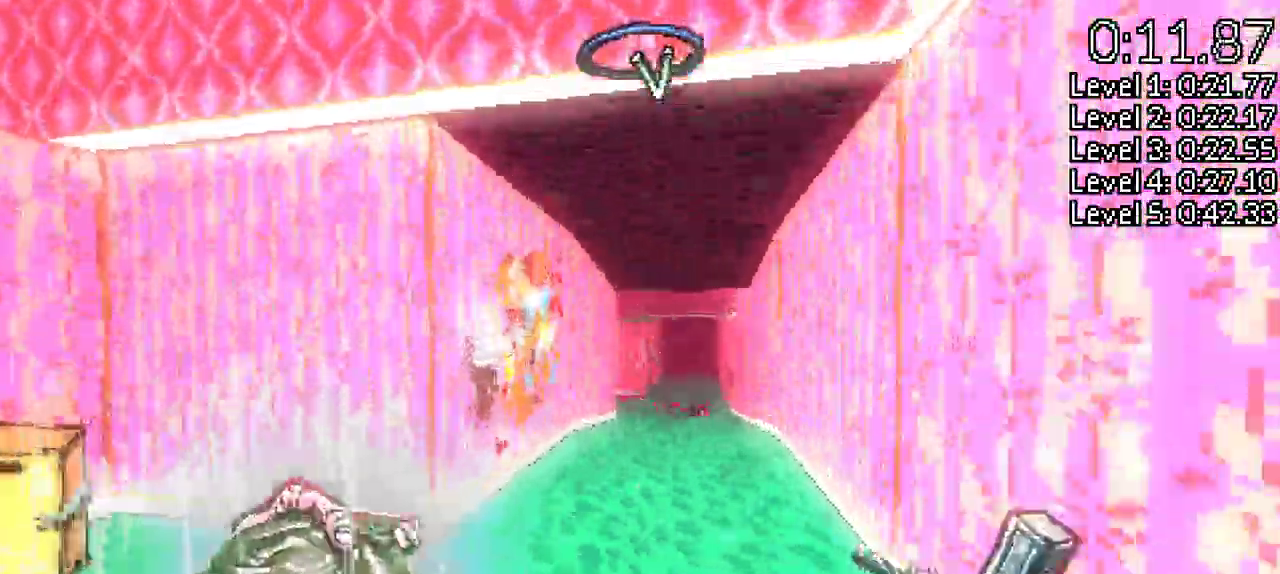
{"keys": ["w"], "events": [[33, "w", "up"], [167, "w", "down"]]}
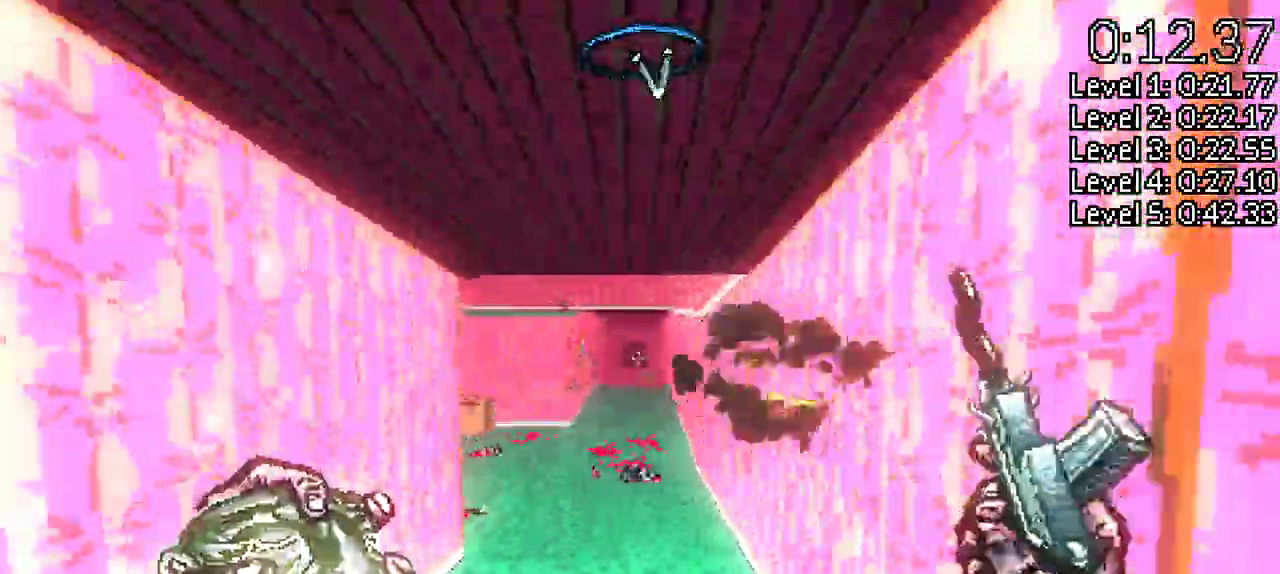
{"keys": ["w"], "events": []}
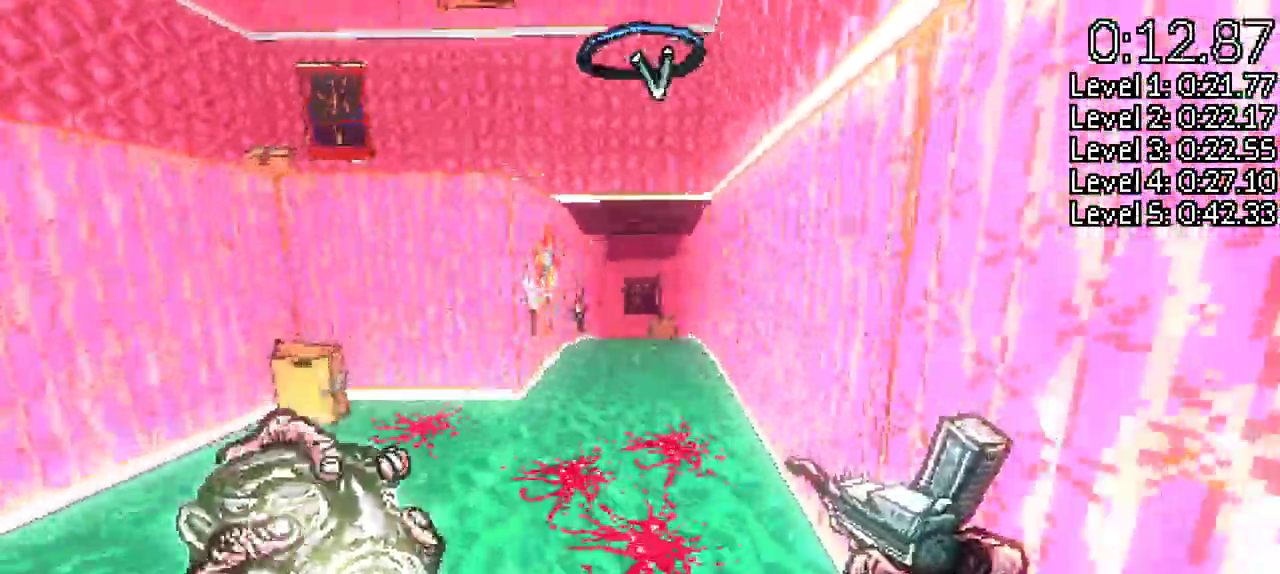
{"keys": ["w"], "events": [[117, "w", "up"], [433, "w", "down"]]}
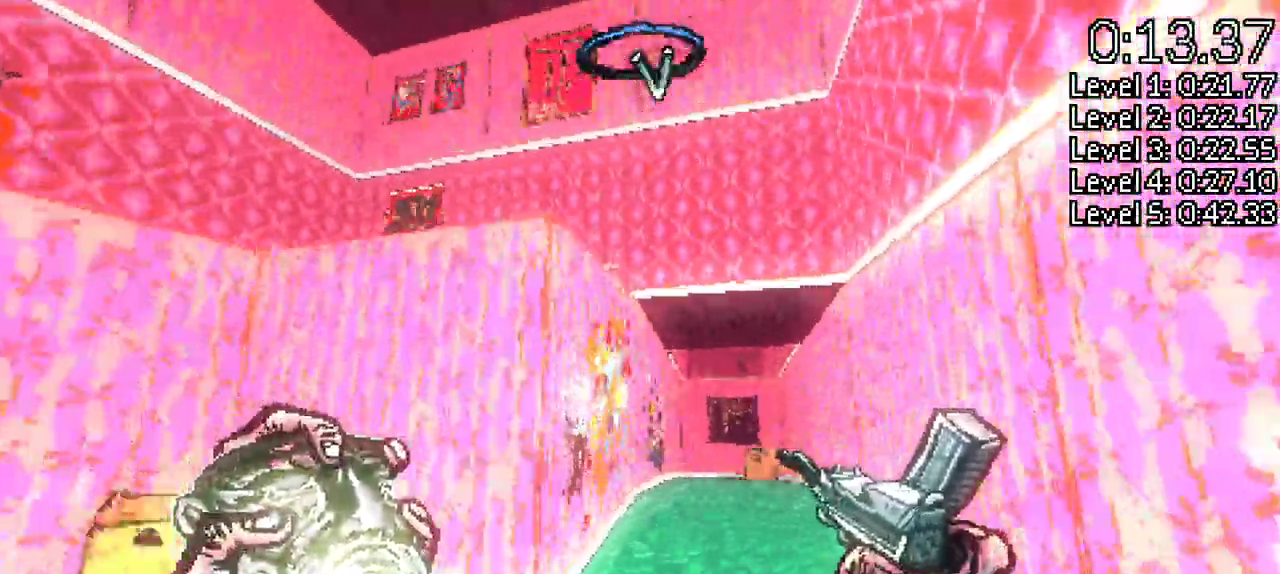
{"keys": ["w"], "events": [[317, "d", "down"], [367, "d", "up"]]}
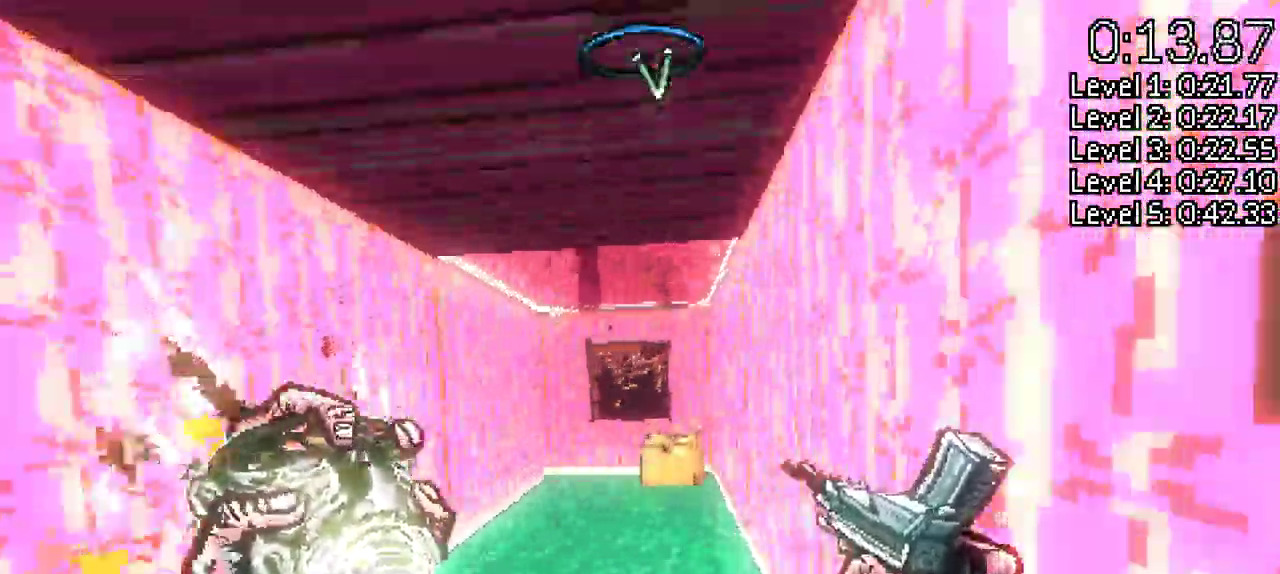
{"keys": ["w"], "events": []}
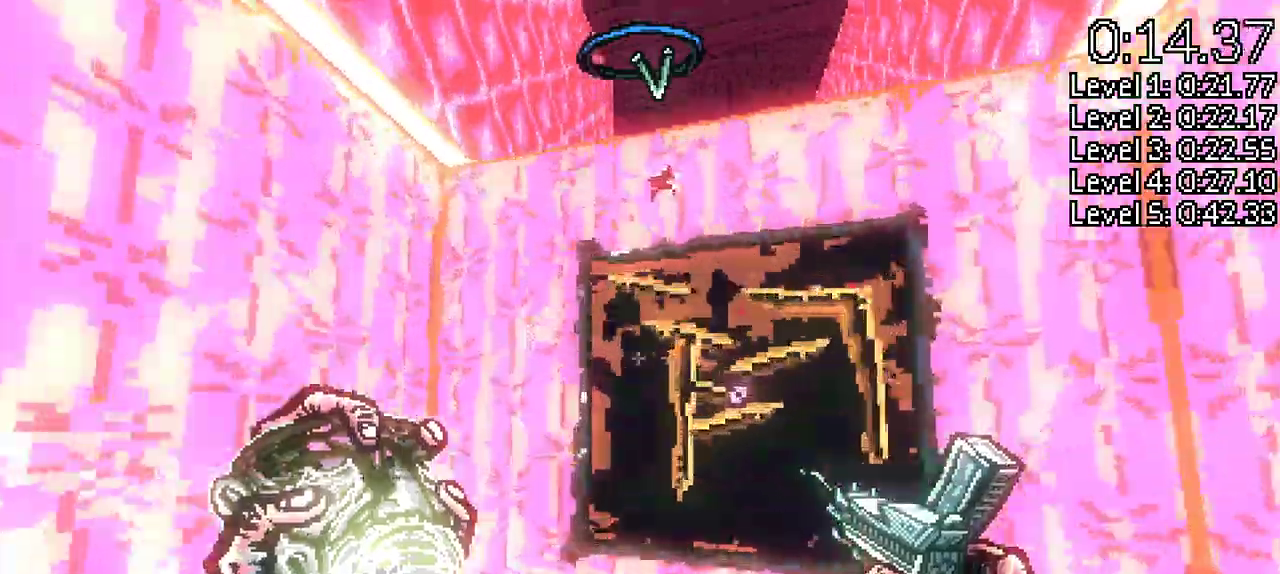
{"keys": ["w"], "events": [[67, "space", "down"], [200, "space", "up"]]}
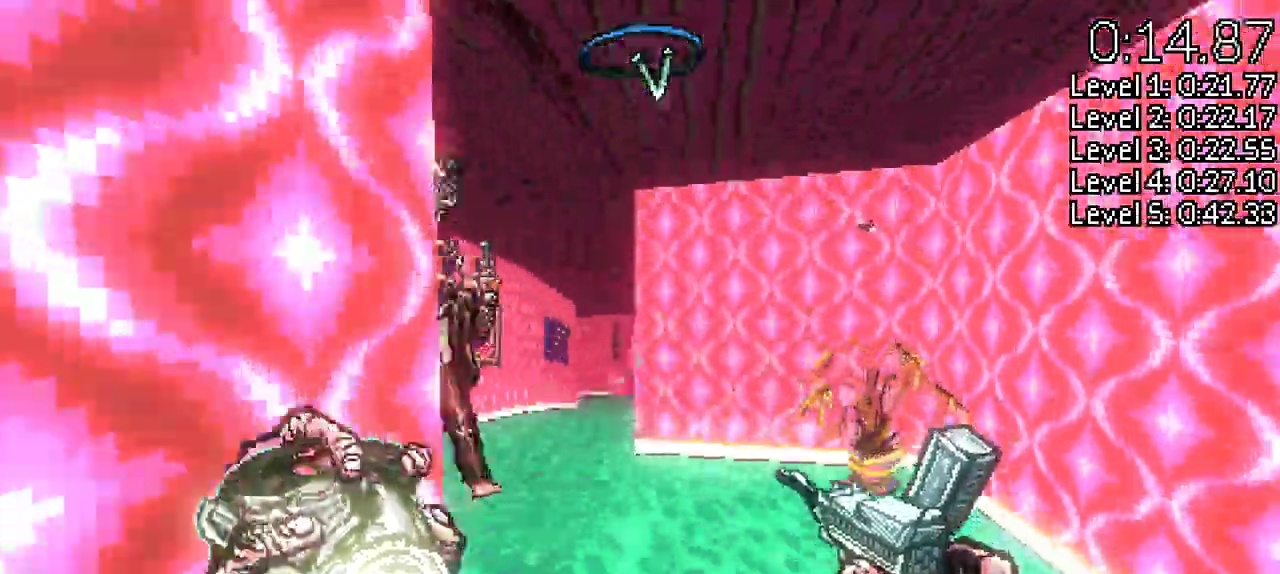
{"keys": ["s"]}
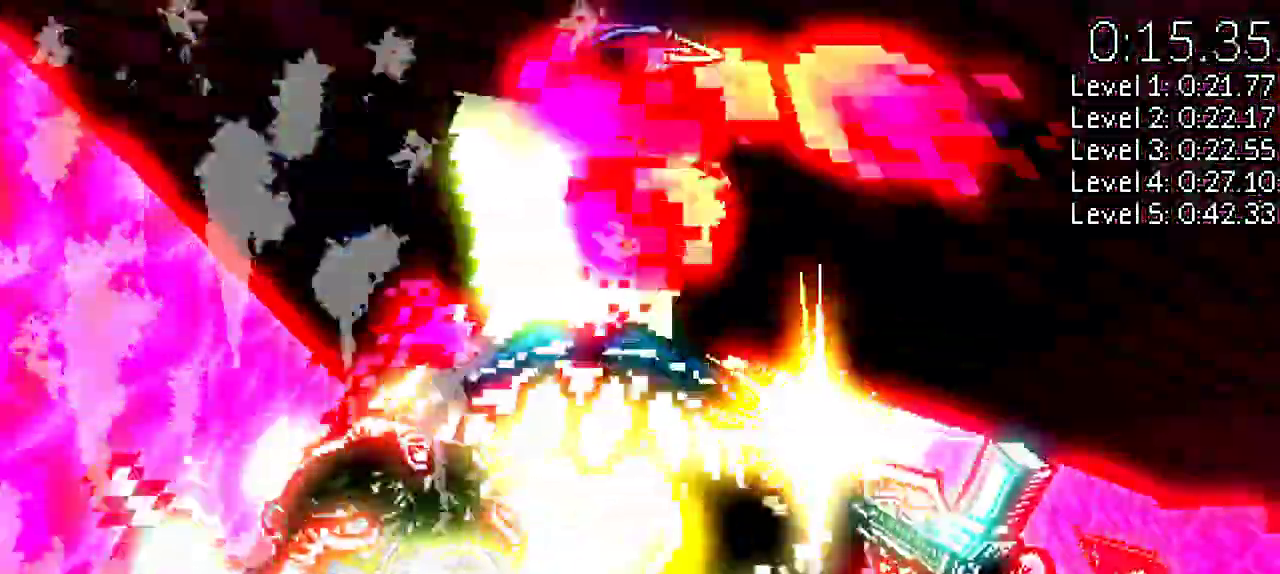
{"keys": ["w"], "events": [[133, "s", "up"], [417, "w", "down"]]}
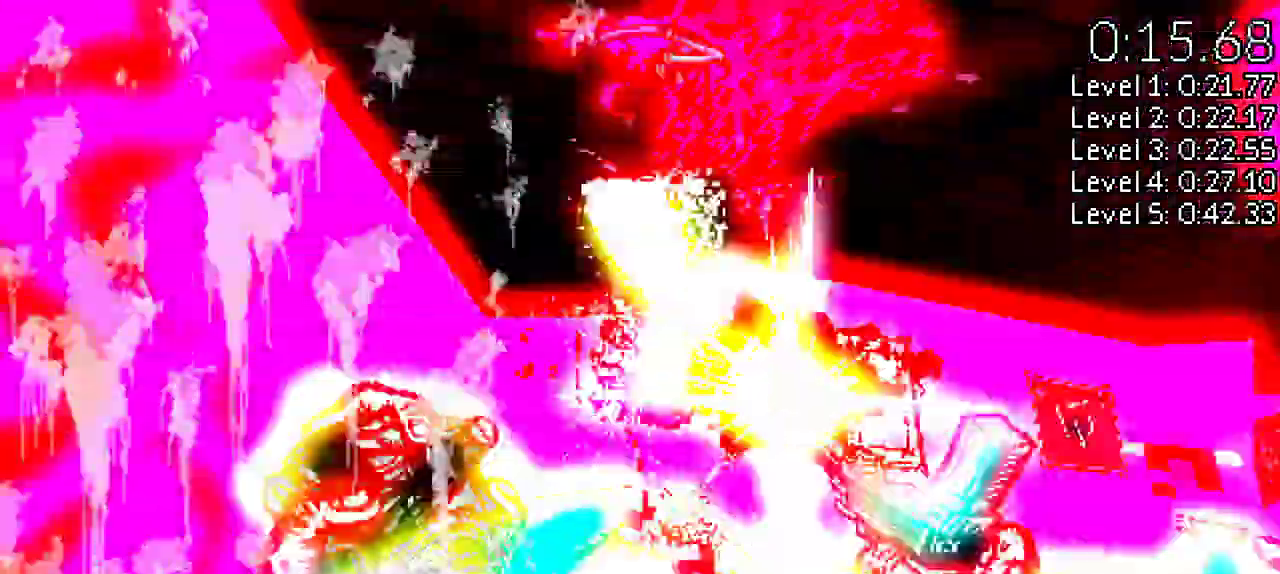
{"keys": ["w"]}
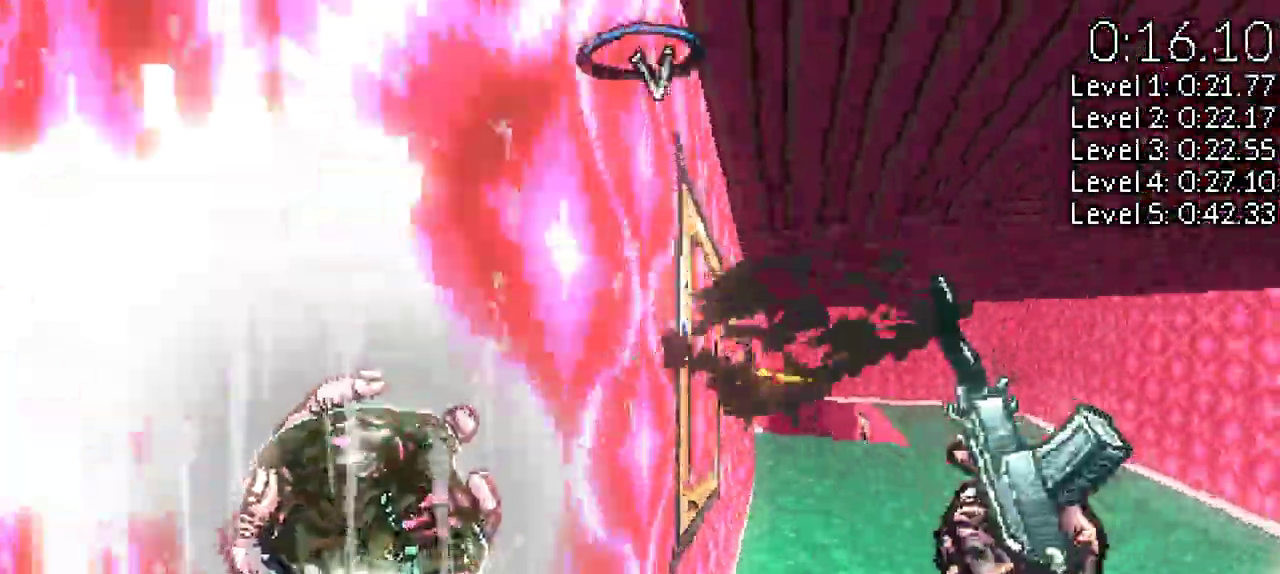
{"keys": [], "events": [[267, "d", "down"], [400, "d", "up"], [500, "w", "up"]]}
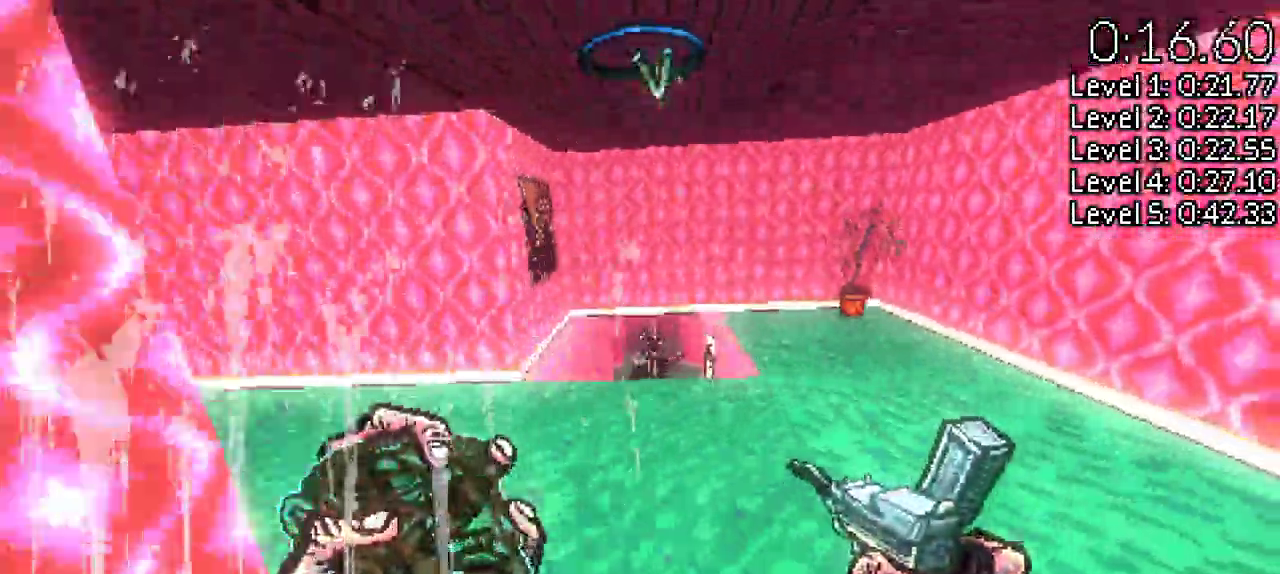
{"keys": ["w"], "events": [[100, "w", "down"], [367, "w", "up"], [450, "w", "down"]]}
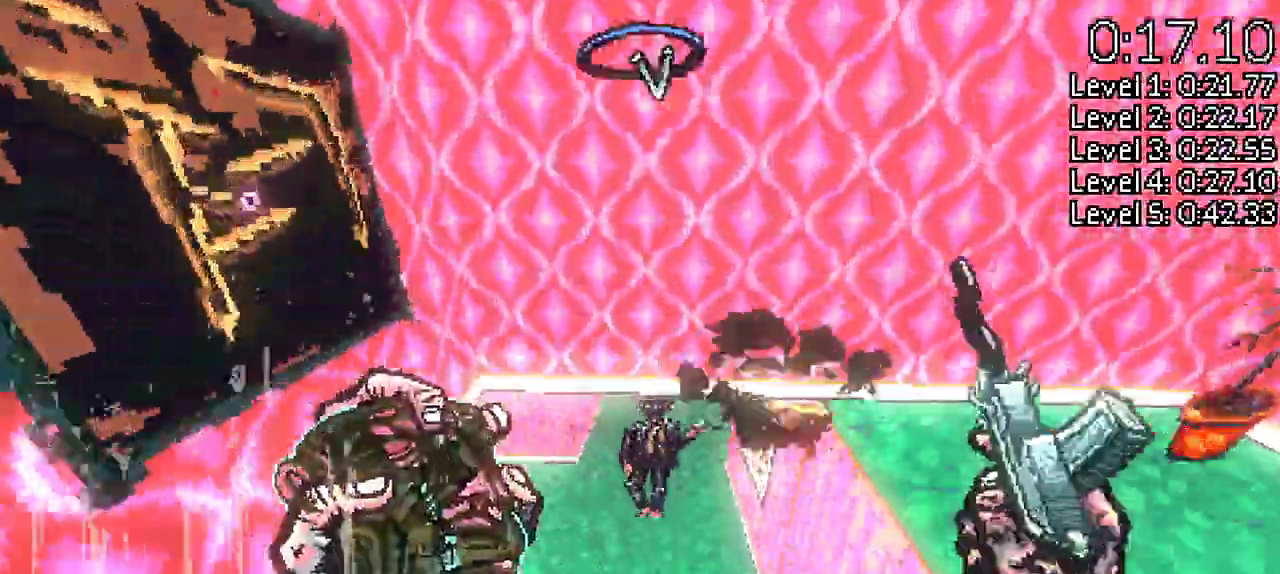
{"keys": ["w"], "events": [[250, "w", "up"], [350, "w", "down"]]}
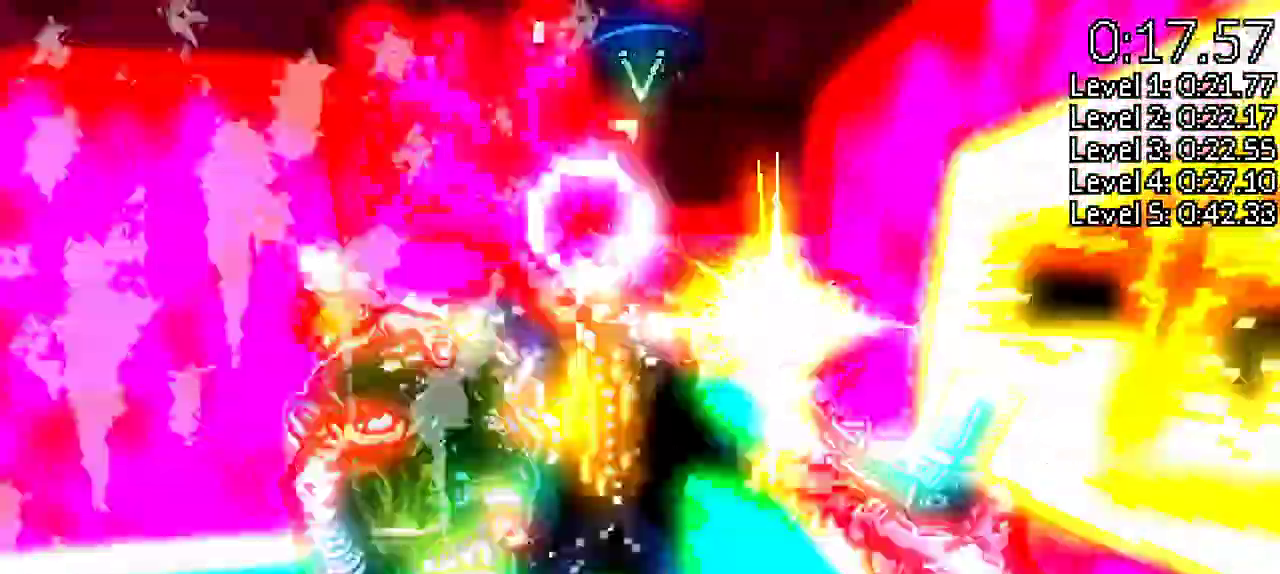
{"keys": ["w"], "events": [[83, "w", "up"], [167, "w", "down"], [450, "w", "up"], [500, "w", "down"]]}
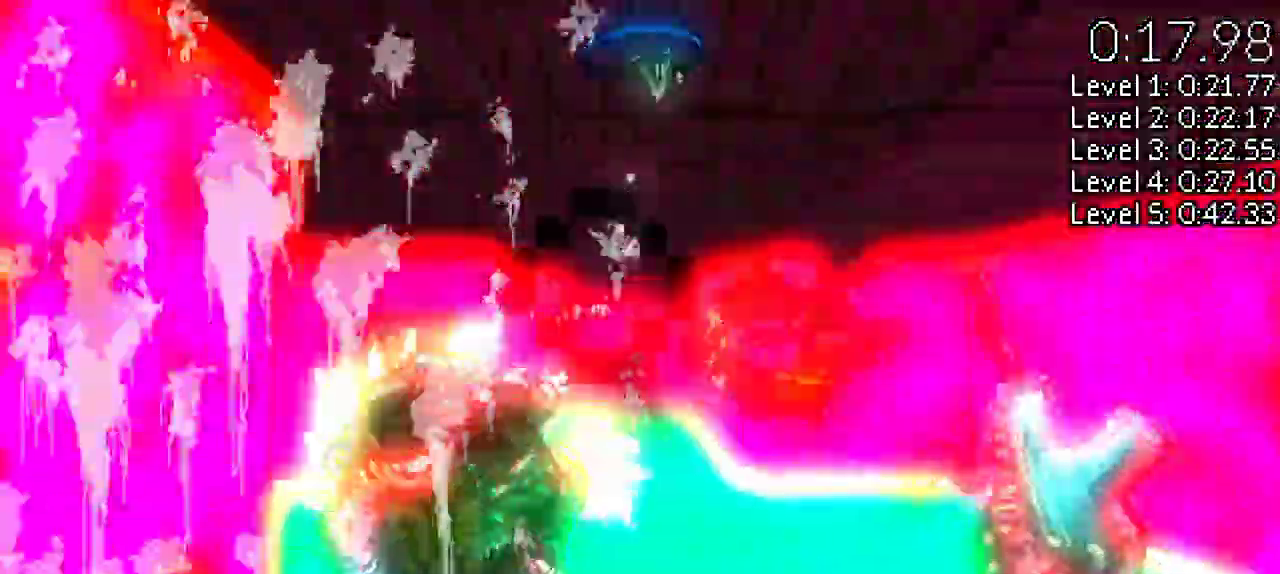
{"keys": [], "events": [[467, "w", "up"]]}
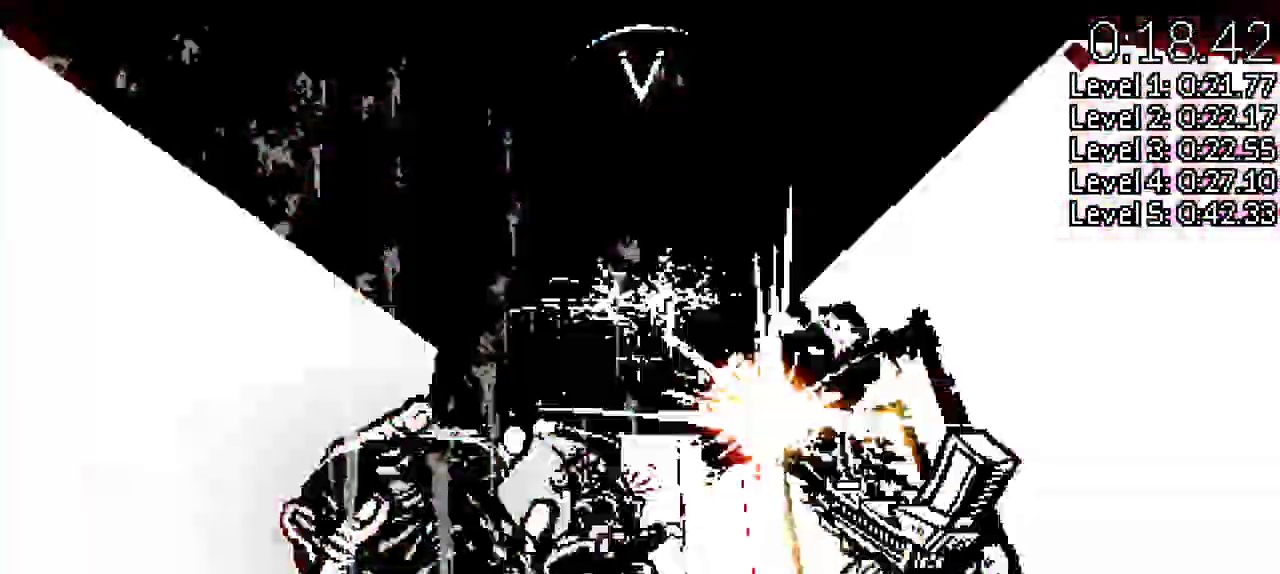
{"keys": [], "events": [[67, "w", "down"], [300, "a", "down"], [383, "w", "up"], [483, "a", "up"]]}
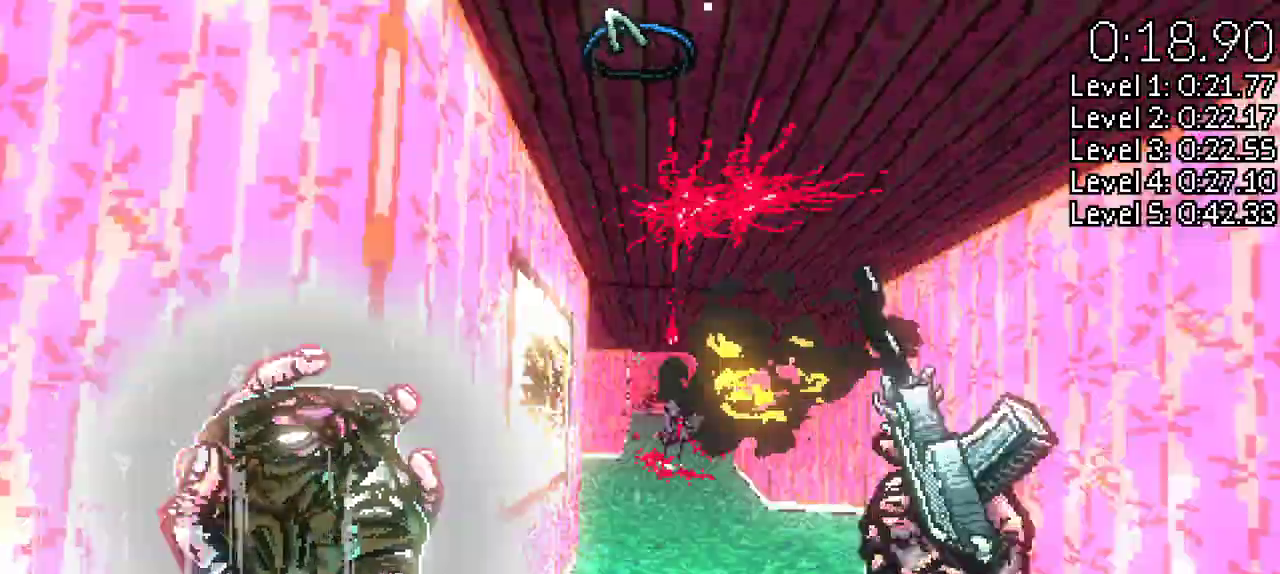
{"keys": ["w"], "events": [[133, "w", "down"], [317, "w", "up"], [400, "w", "down"]]}
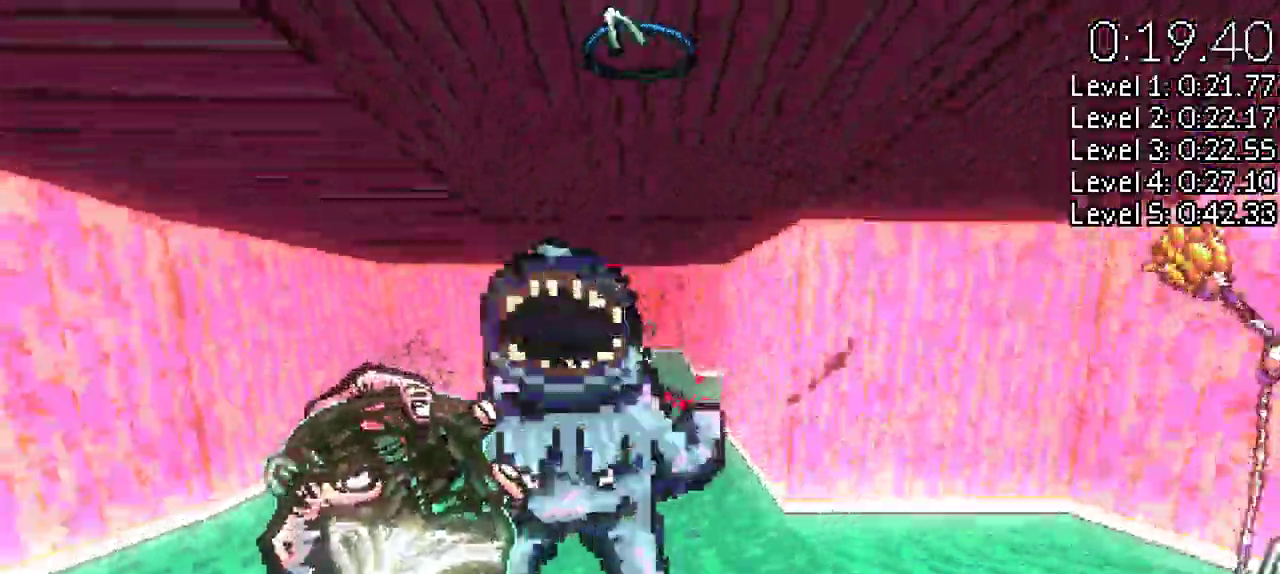
{"keys": ["w"], "events": [[133, "w", "up"], [333, "w", "down"]]}
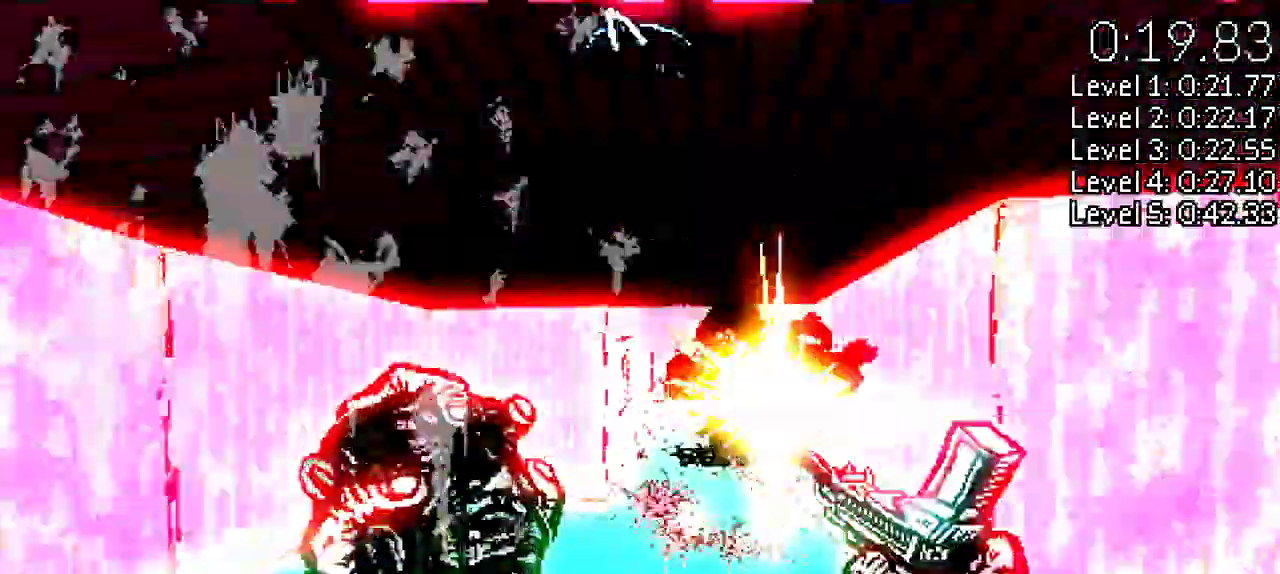
{"keys": [], "events": [[17, "w", "up"], [67, "w", "down"], [350, "d", "down"], [383, "w", "up"], [483, "d", "up"]]}
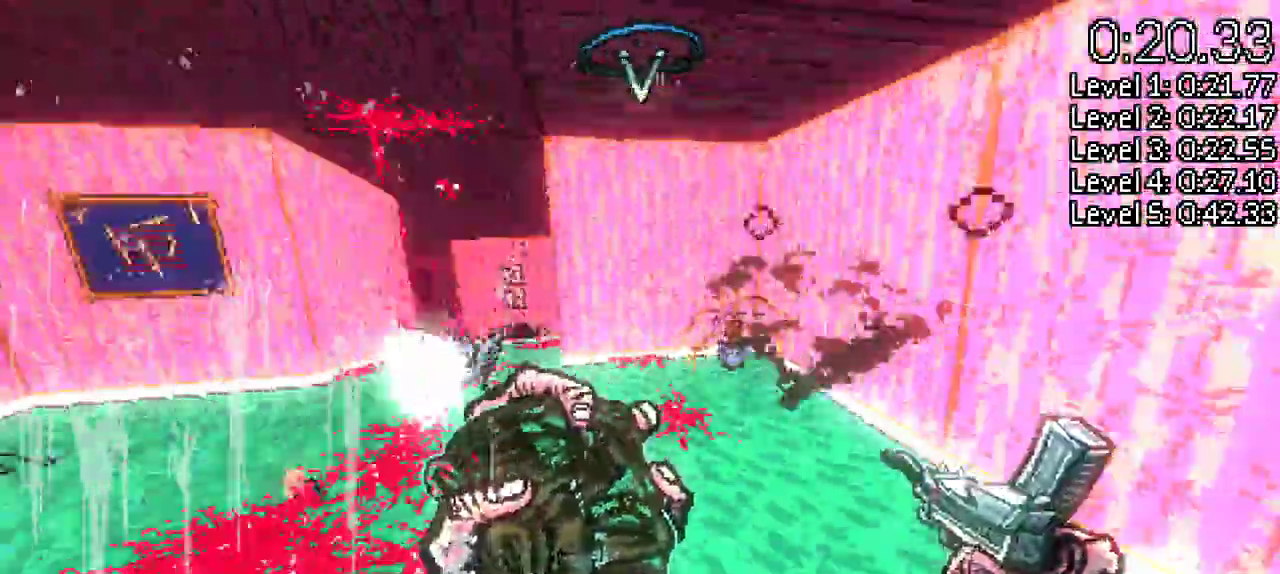
{"keys": ["w"], "events": [[117, "w", "down"]]}
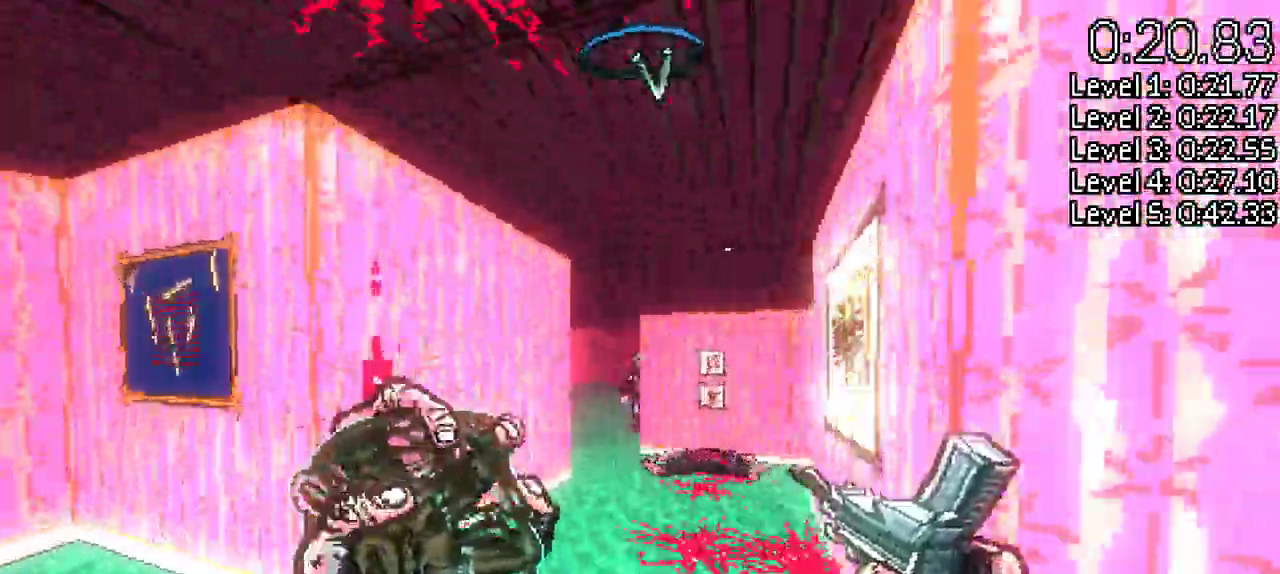
{"keys": [], "events": [[467, "w", "up"]]}
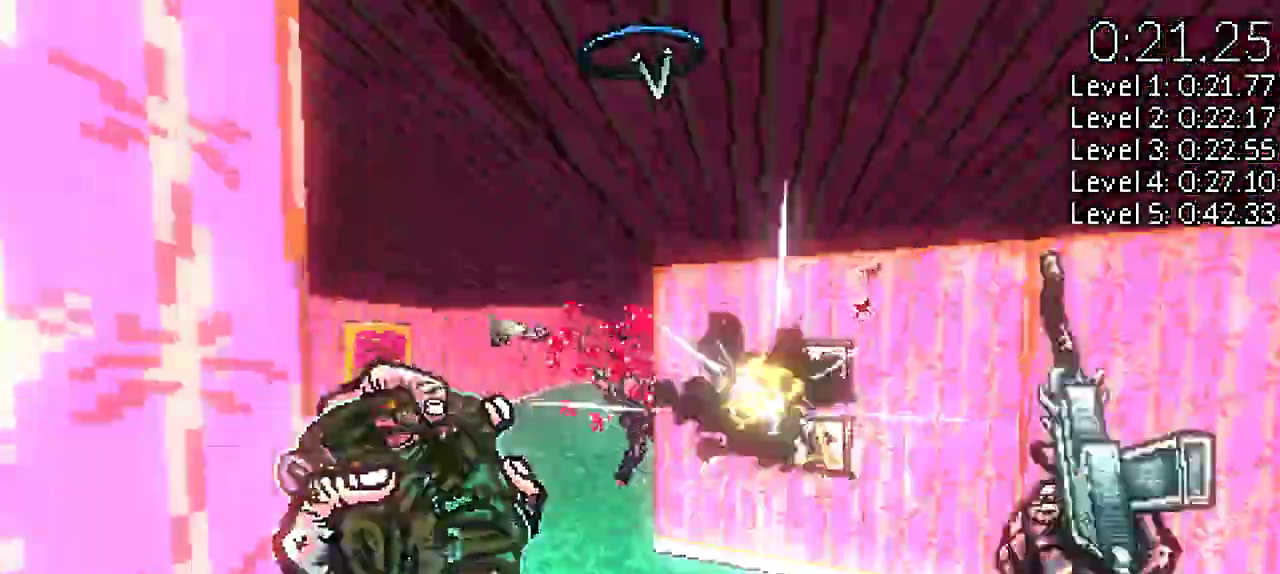
{"keys": ["a", "w"], "events": [[117, "w", "down"], [200, "a", "down"], [300, "a", "up"], [383, "a", "down"]]}